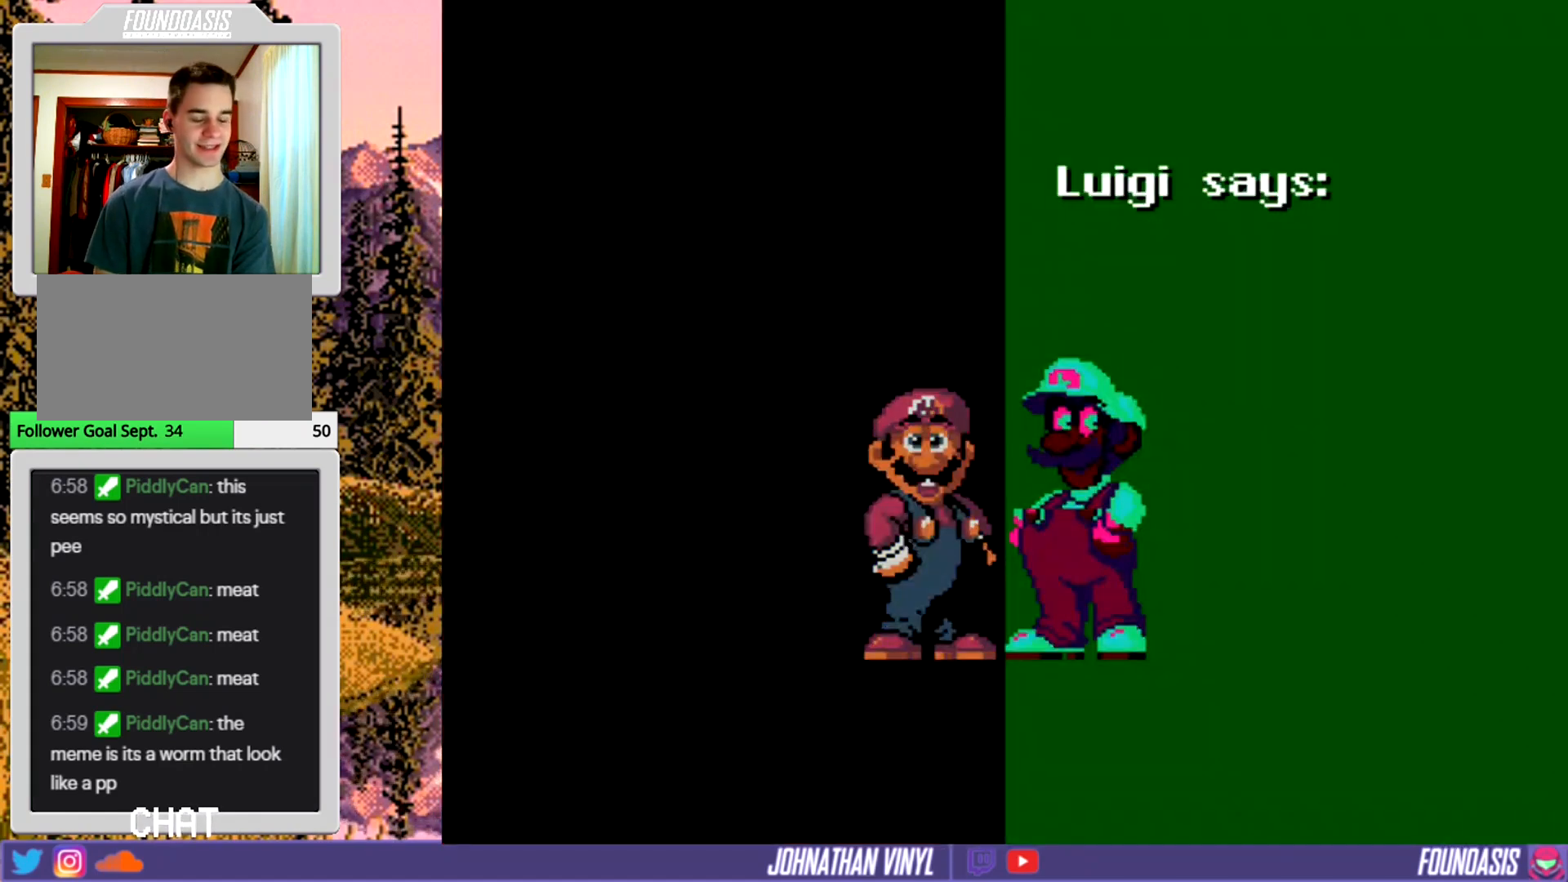
Gameplay with a controller (Nintendo layout); each line is a JSON object with the inputs held at the frame after it. "events" lists button and stick changes between this image and that frame as [ms after this image, input, new state], when the widget could be followed in between. Not read: L3 R3.
{"buttons": [], "events": [[33, "B", "down"], [167, "B", "up"]]}
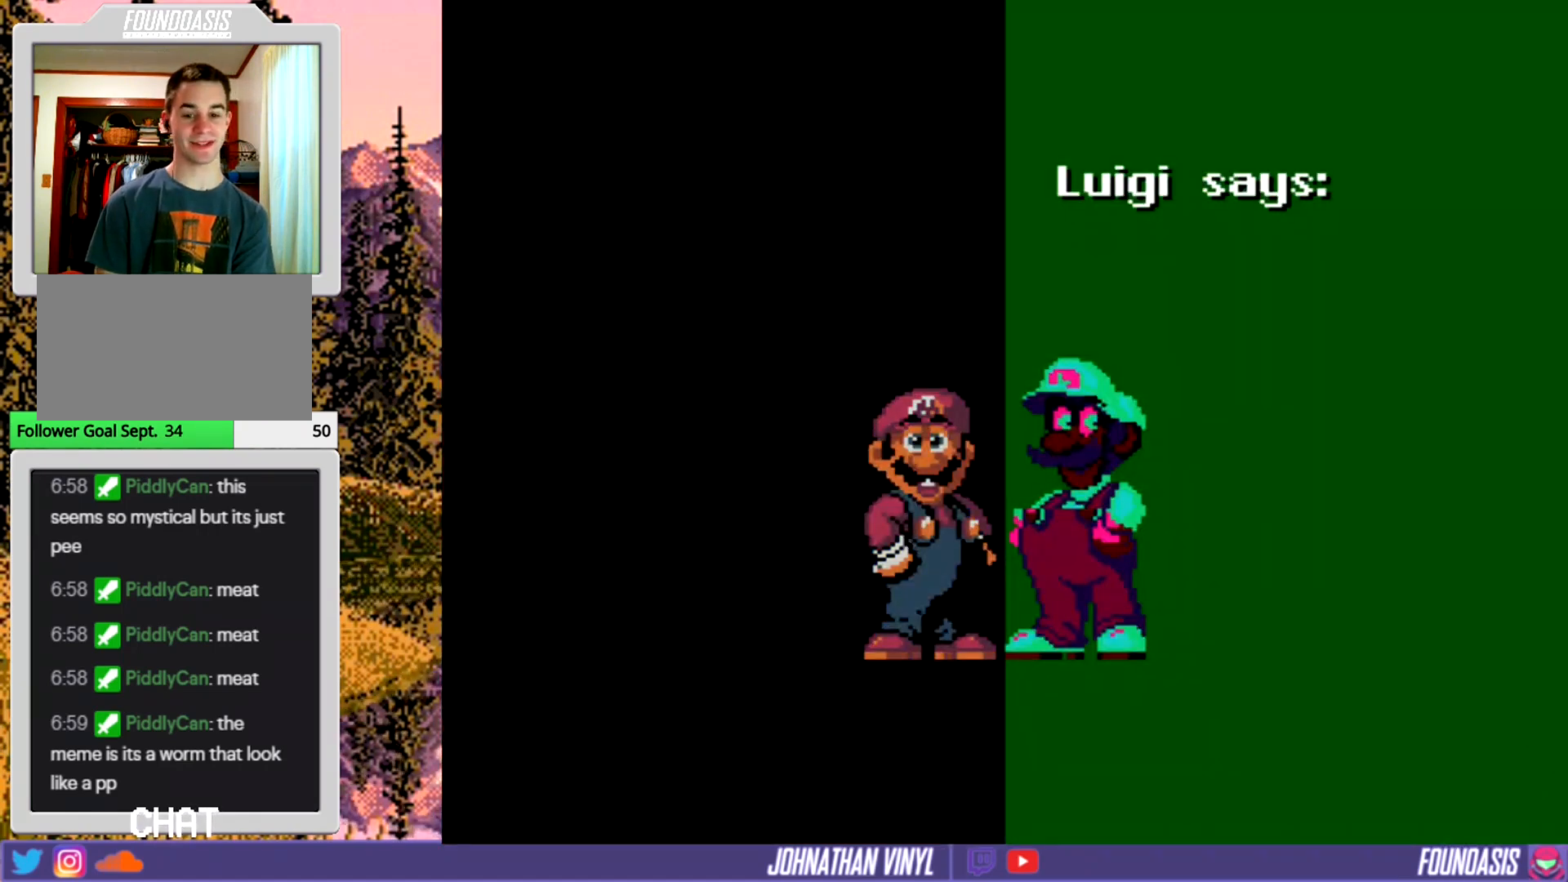
{"buttons": [], "events": []}
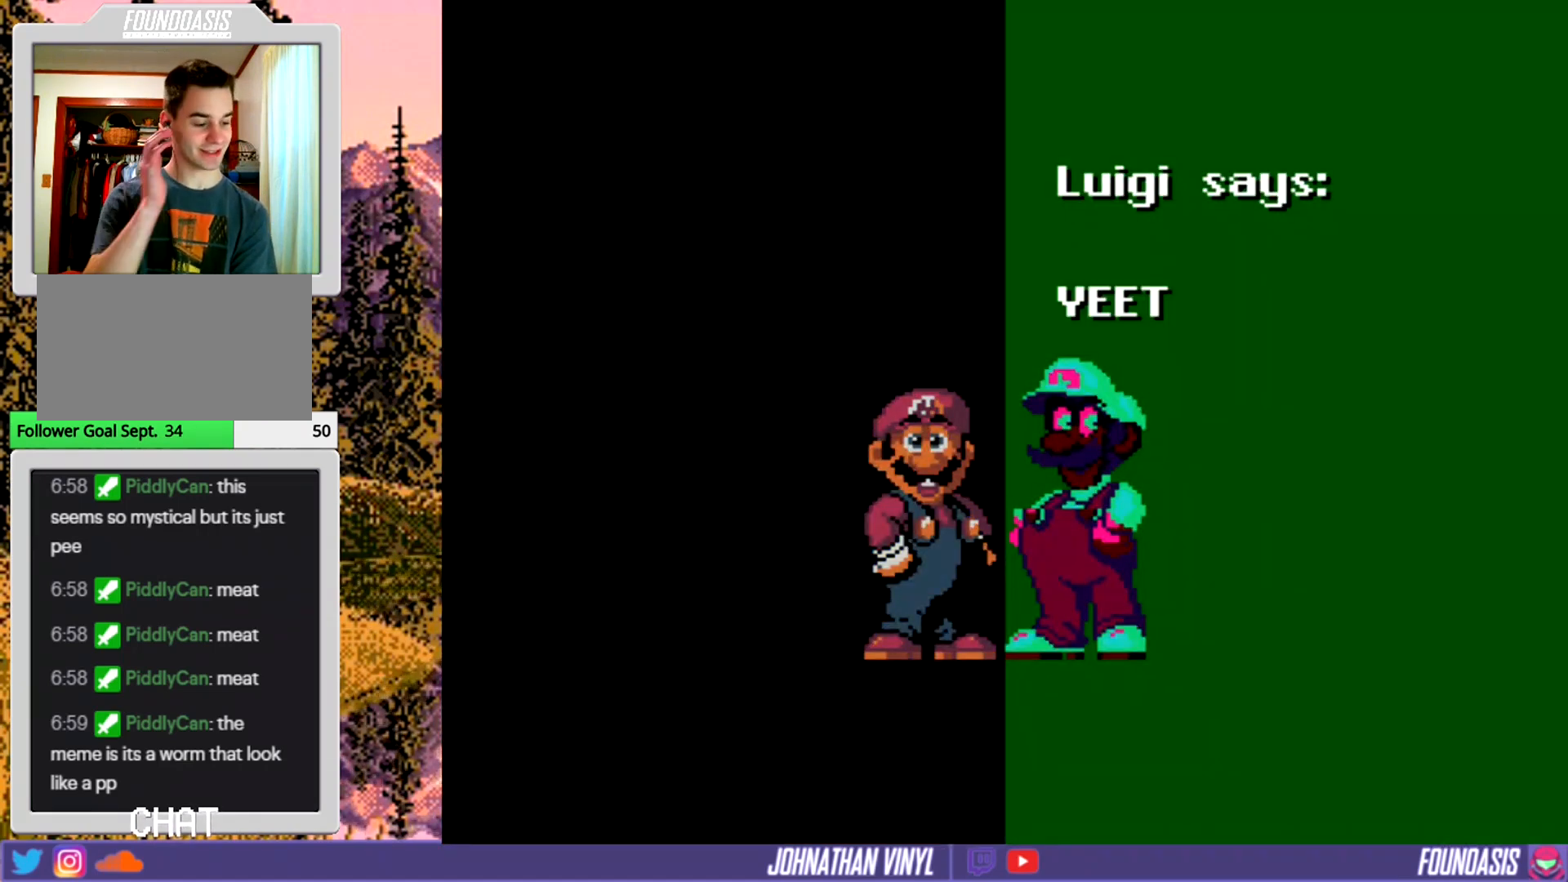
{"buttons": [], "events": []}
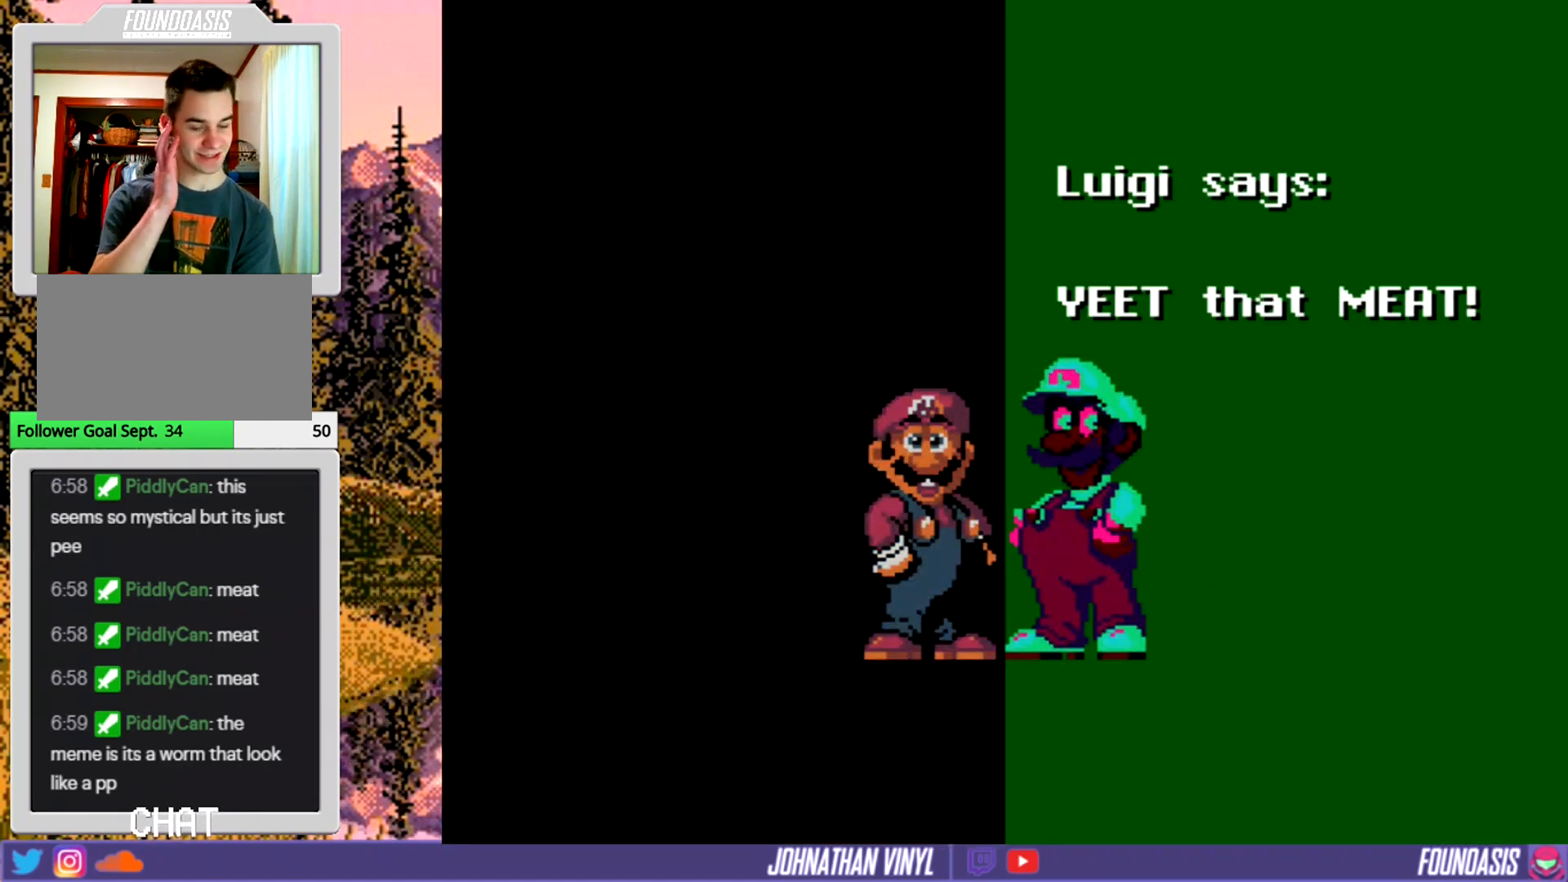
{"buttons": [], "events": []}
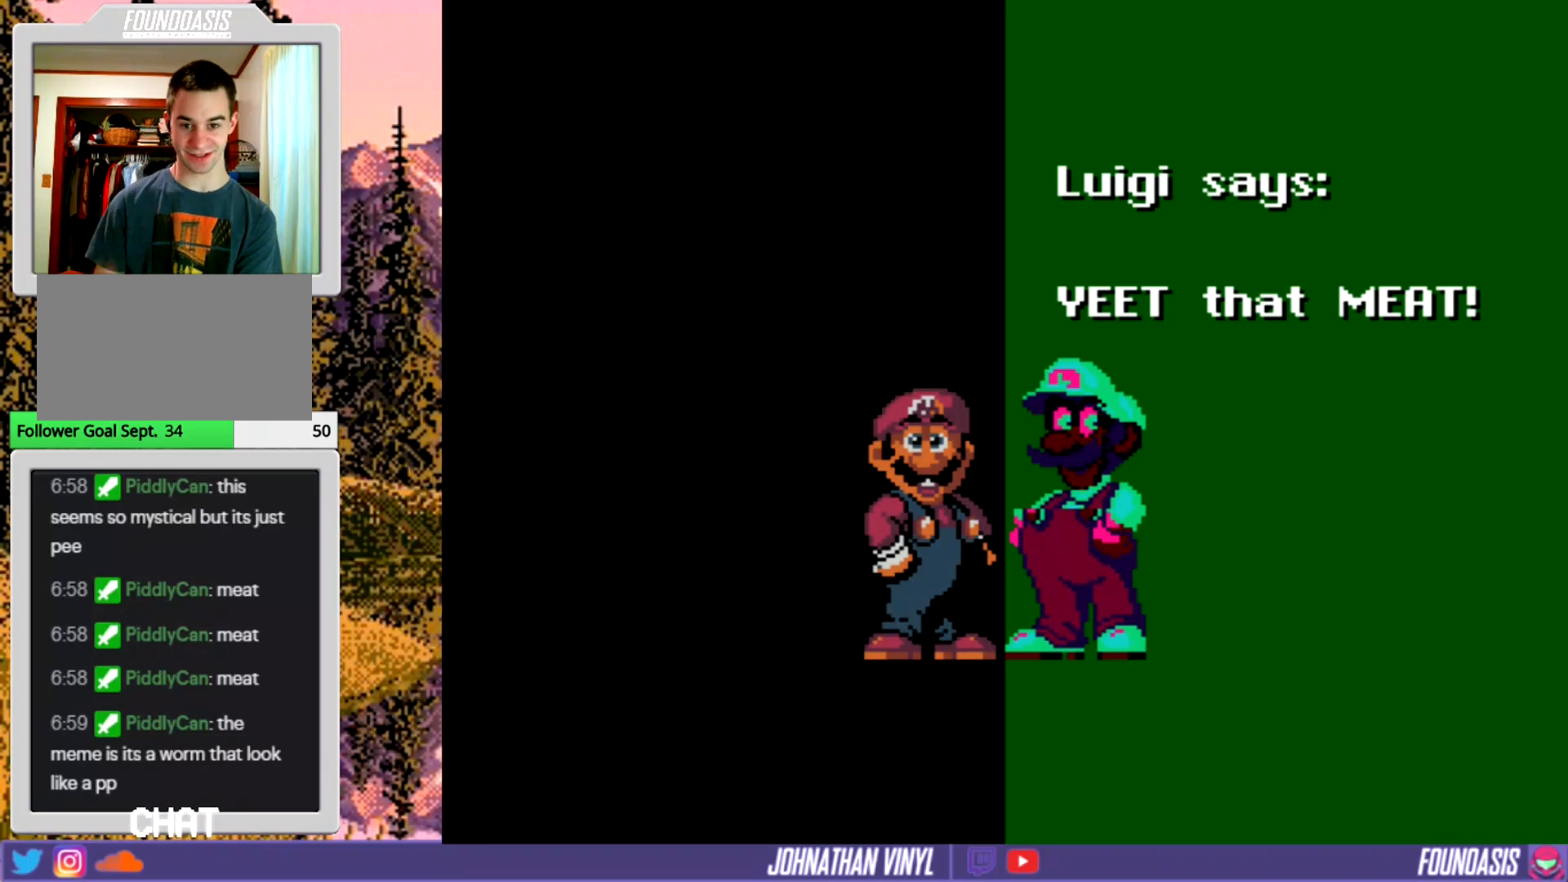
{"buttons": [], "events": []}
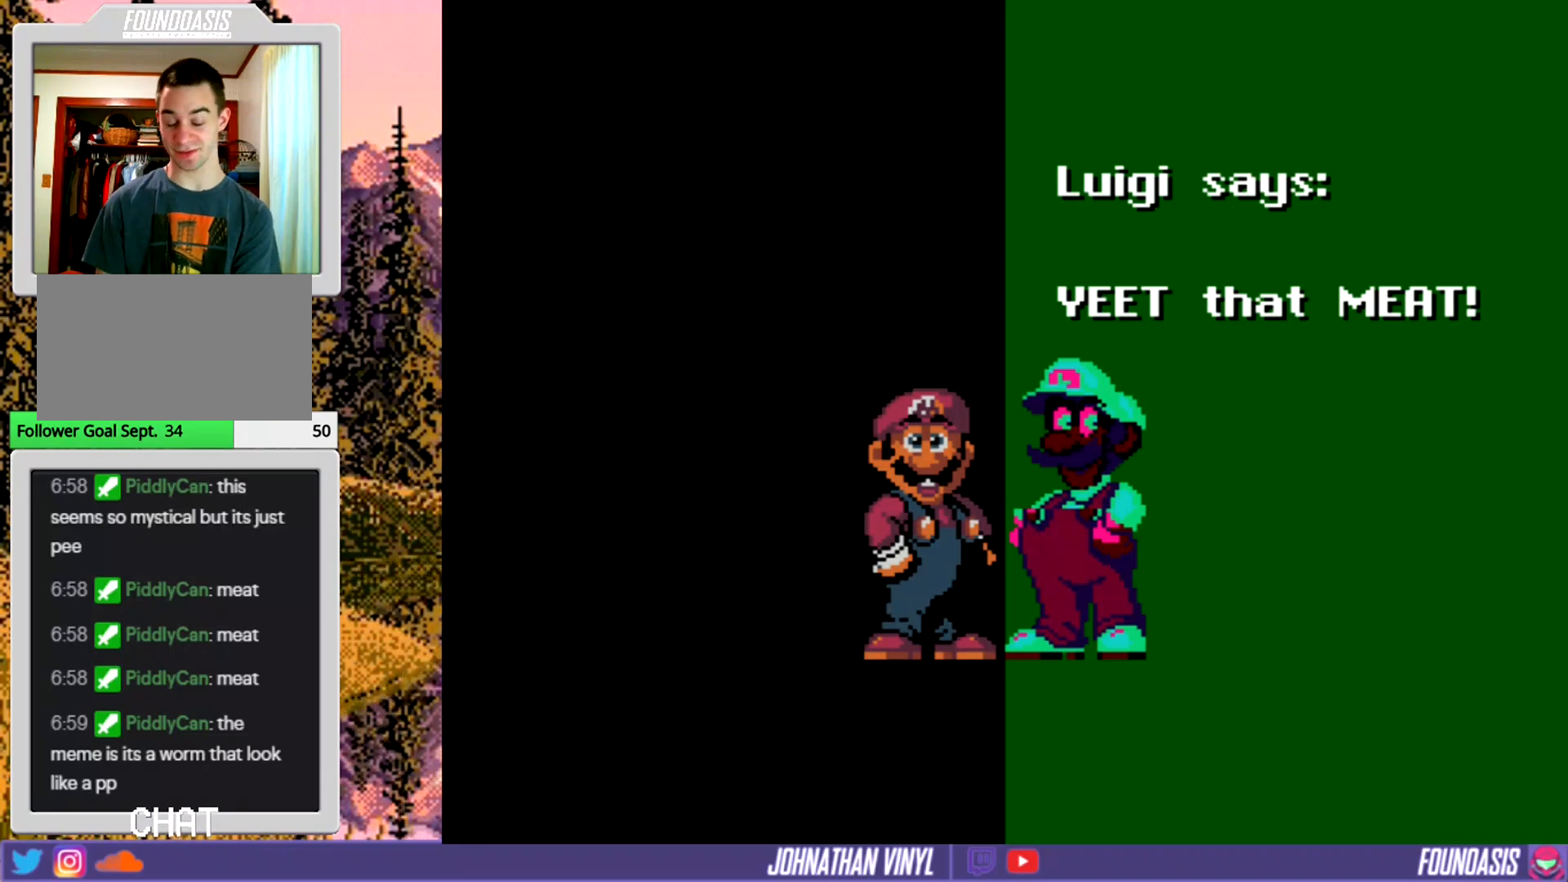
{"buttons": [], "events": [[33, "B", "down"], [267, "B", "up"]]}
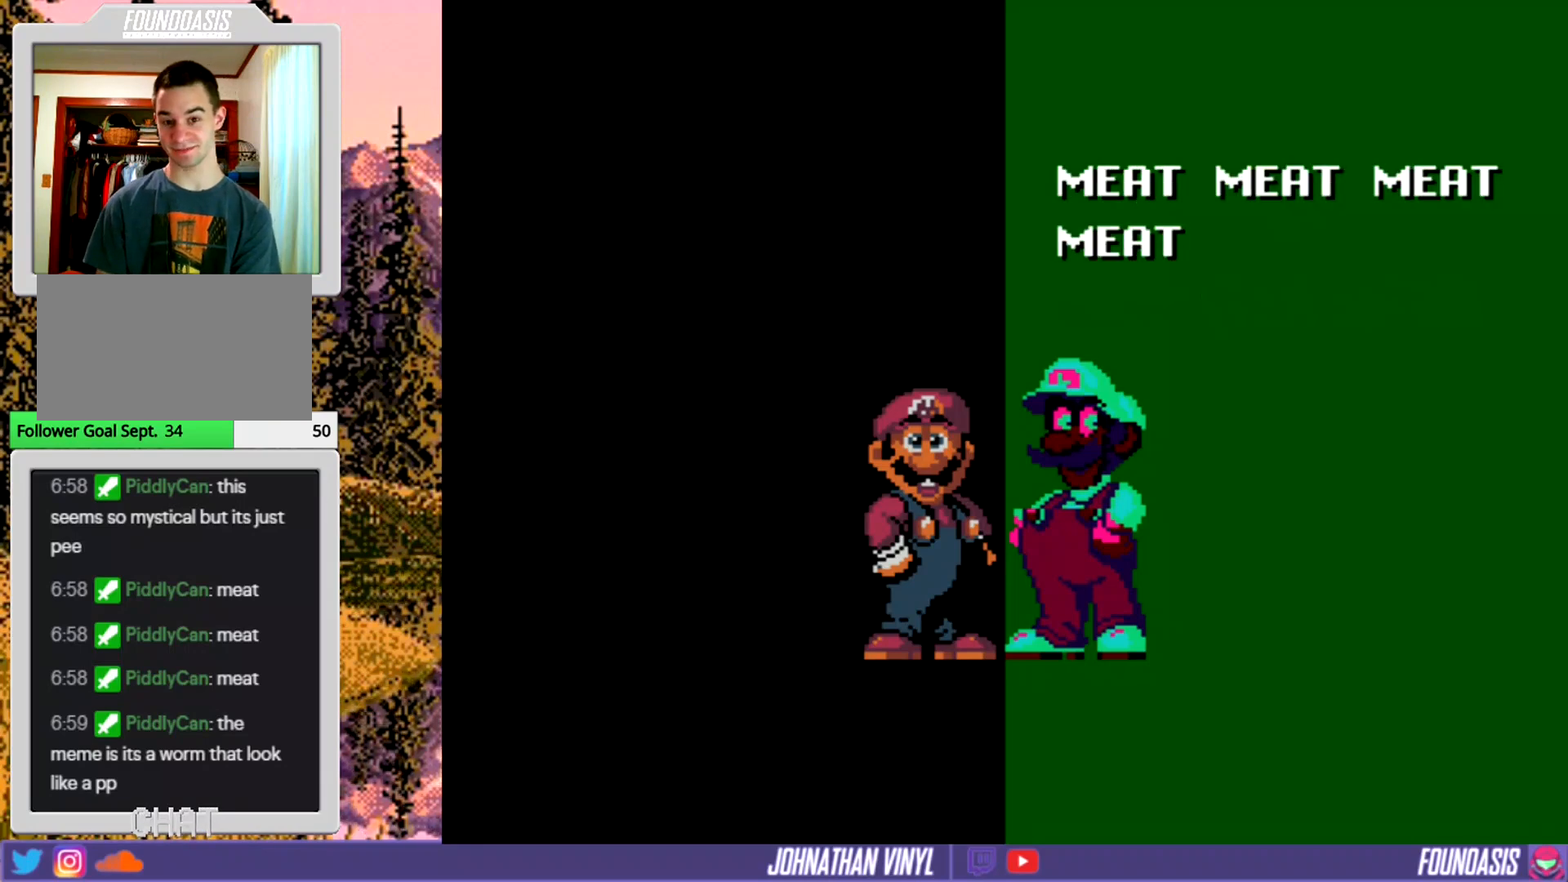
{"buttons": [], "events": []}
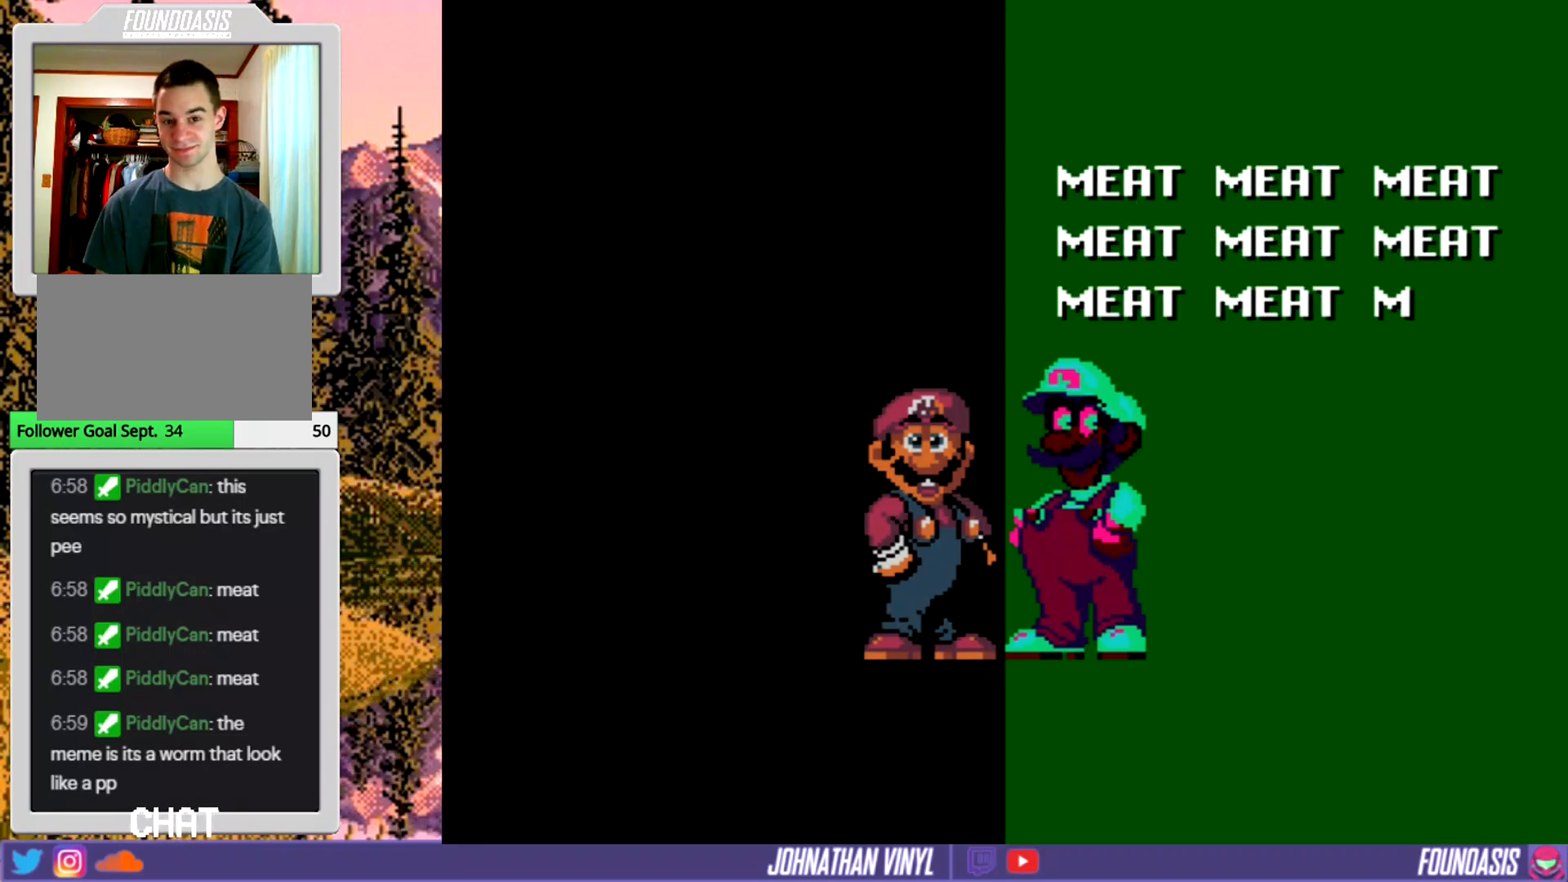
{"buttons": [], "events": [[233, "B", "down"], [400, "B", "up"]]}
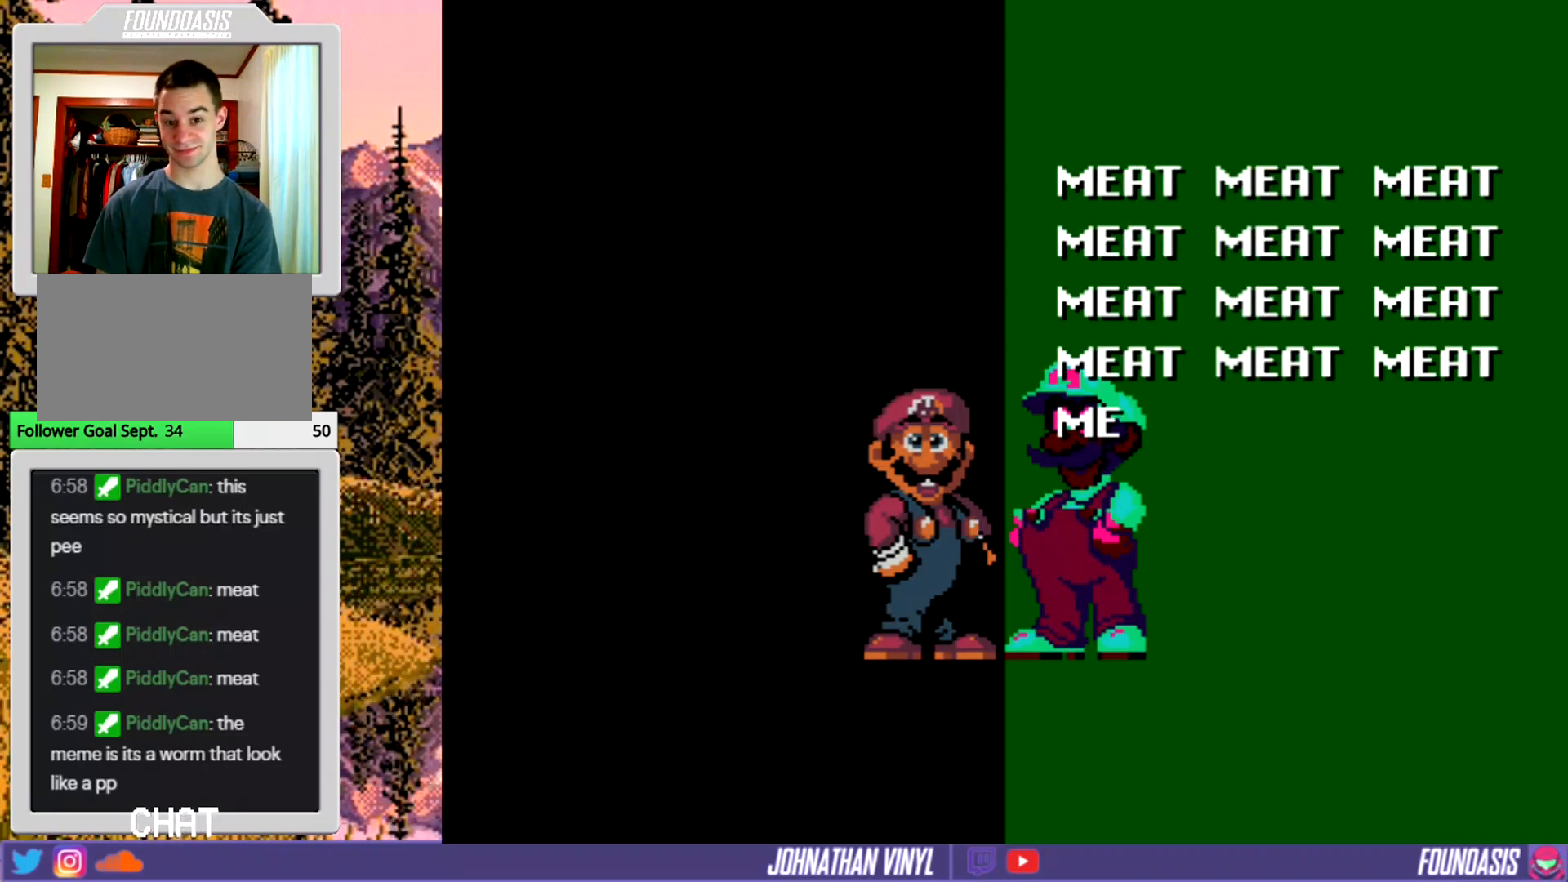
{"buttons": [], "events": [[267, "B", "down"], [433, "B", "up"]]}
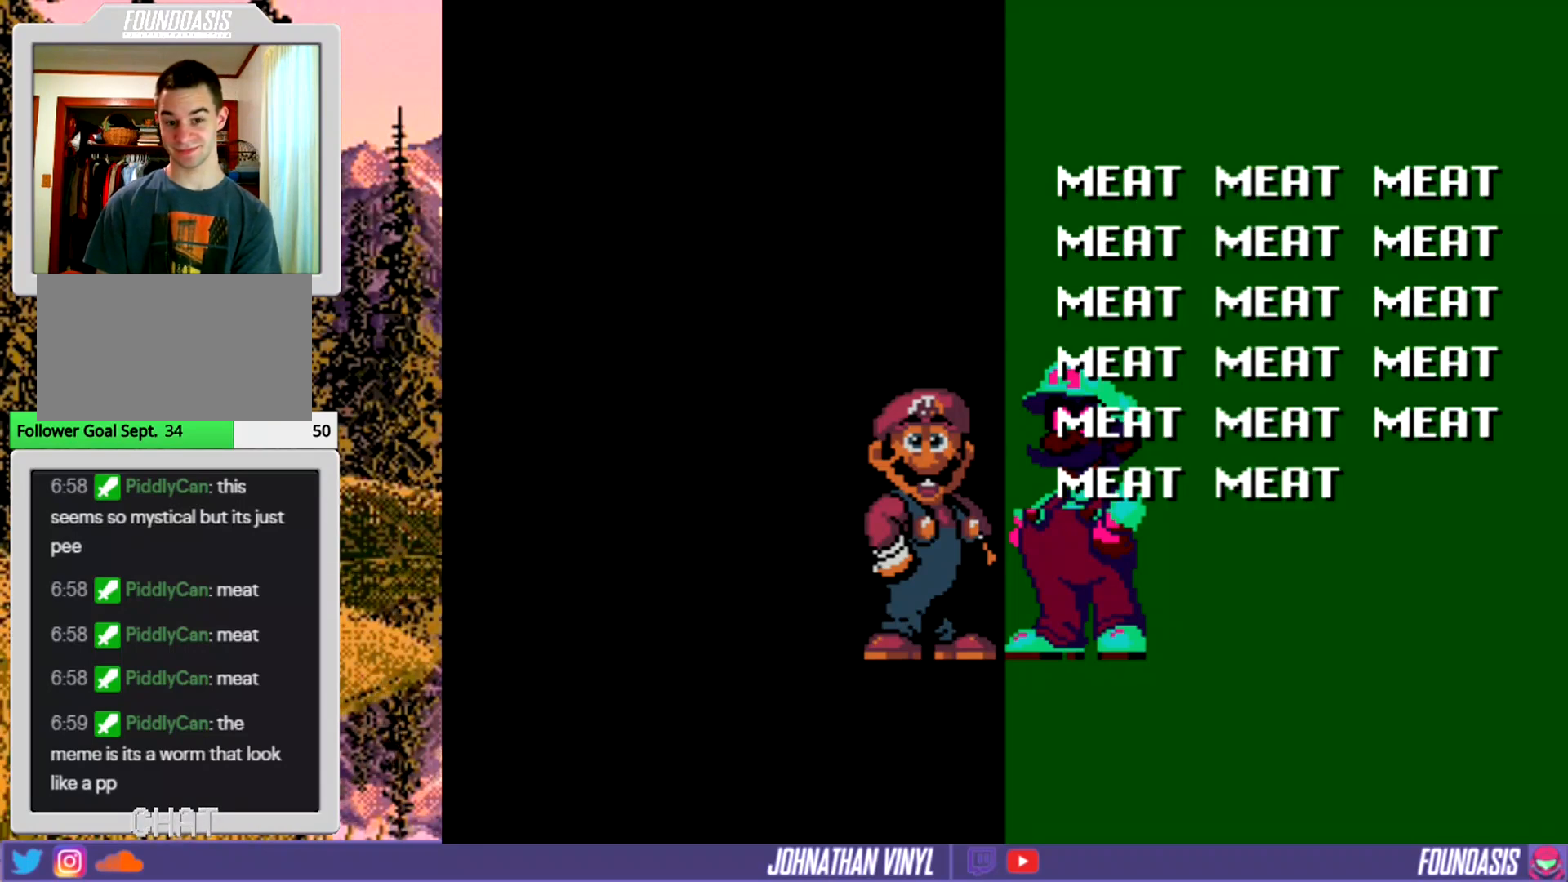
{"buttons": [], "events": [[167, "B", "down"], [300, "B", "up"]]}
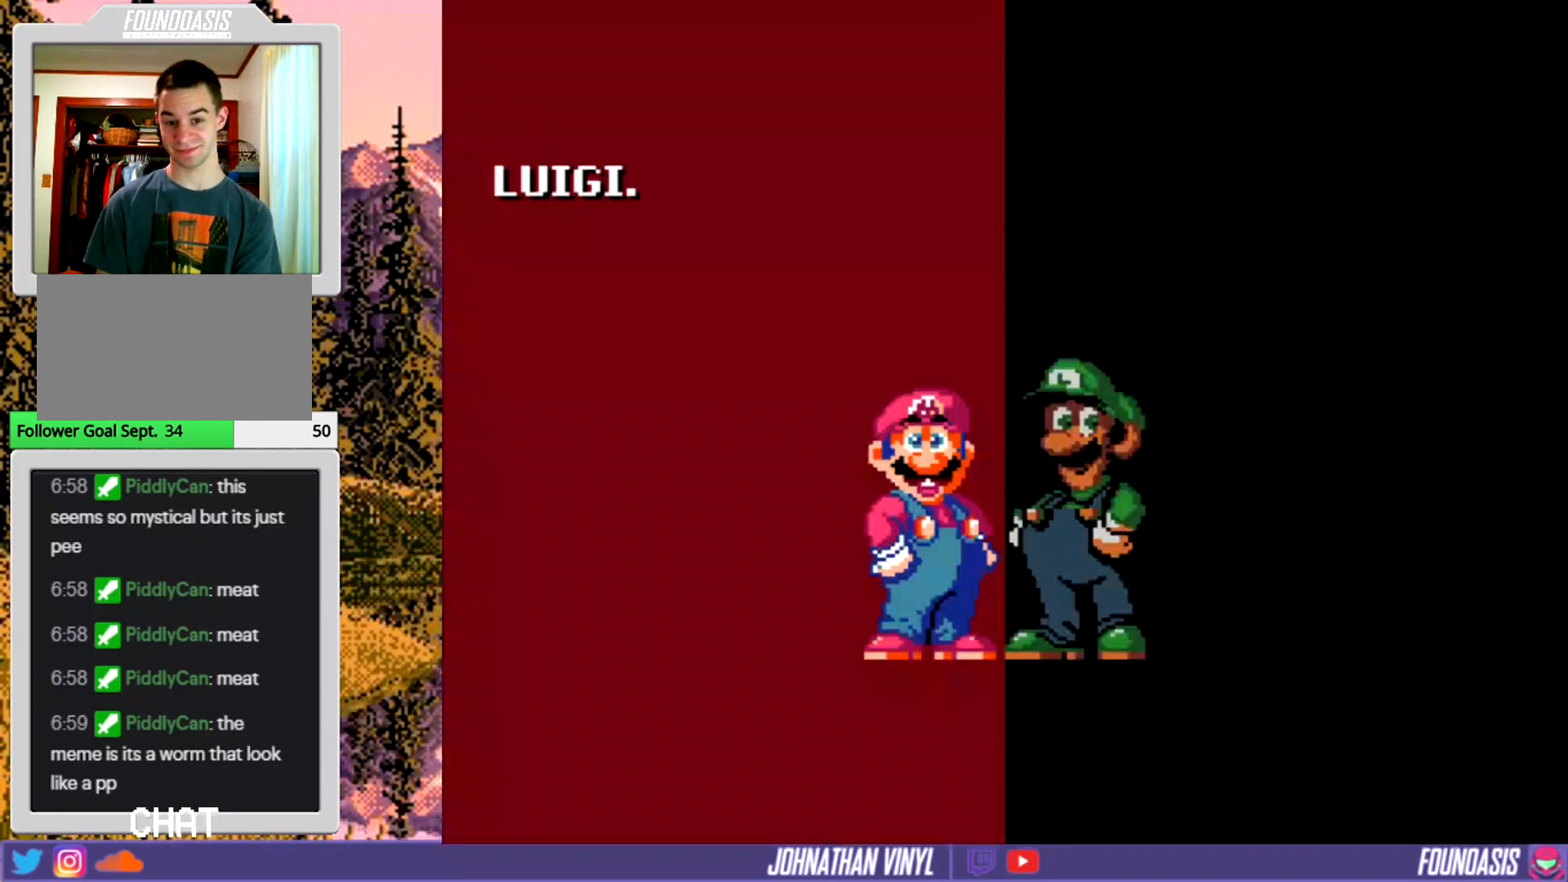
{"buttons": ["B"], "events": [[400, "B", "down"]]}
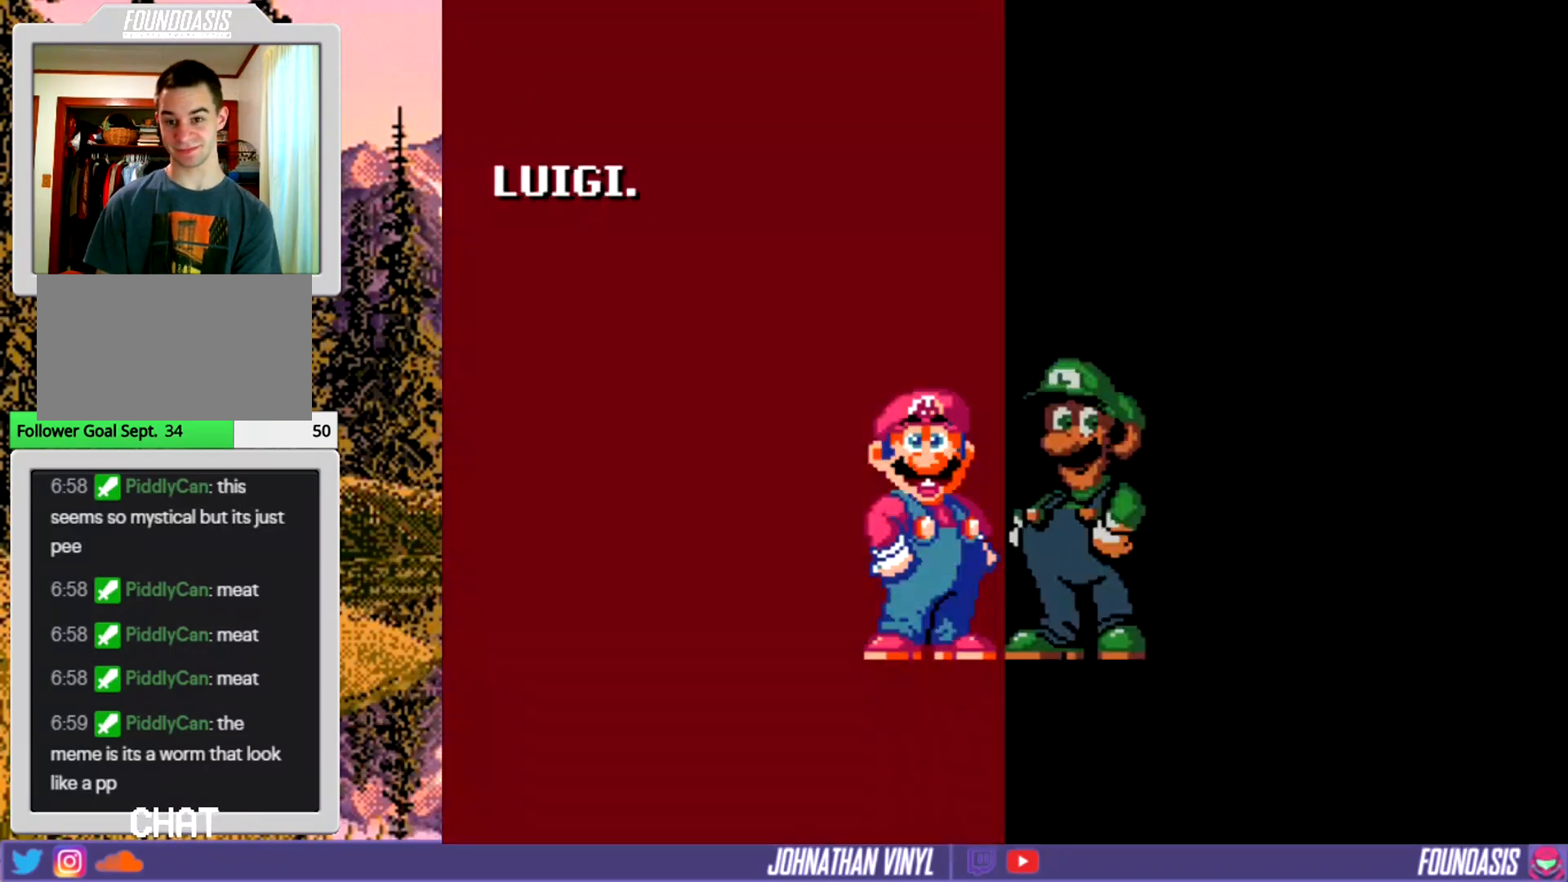
{"buttons": ["B"], "events": [[133, "B", "up"], [467, "B", "down"]]}
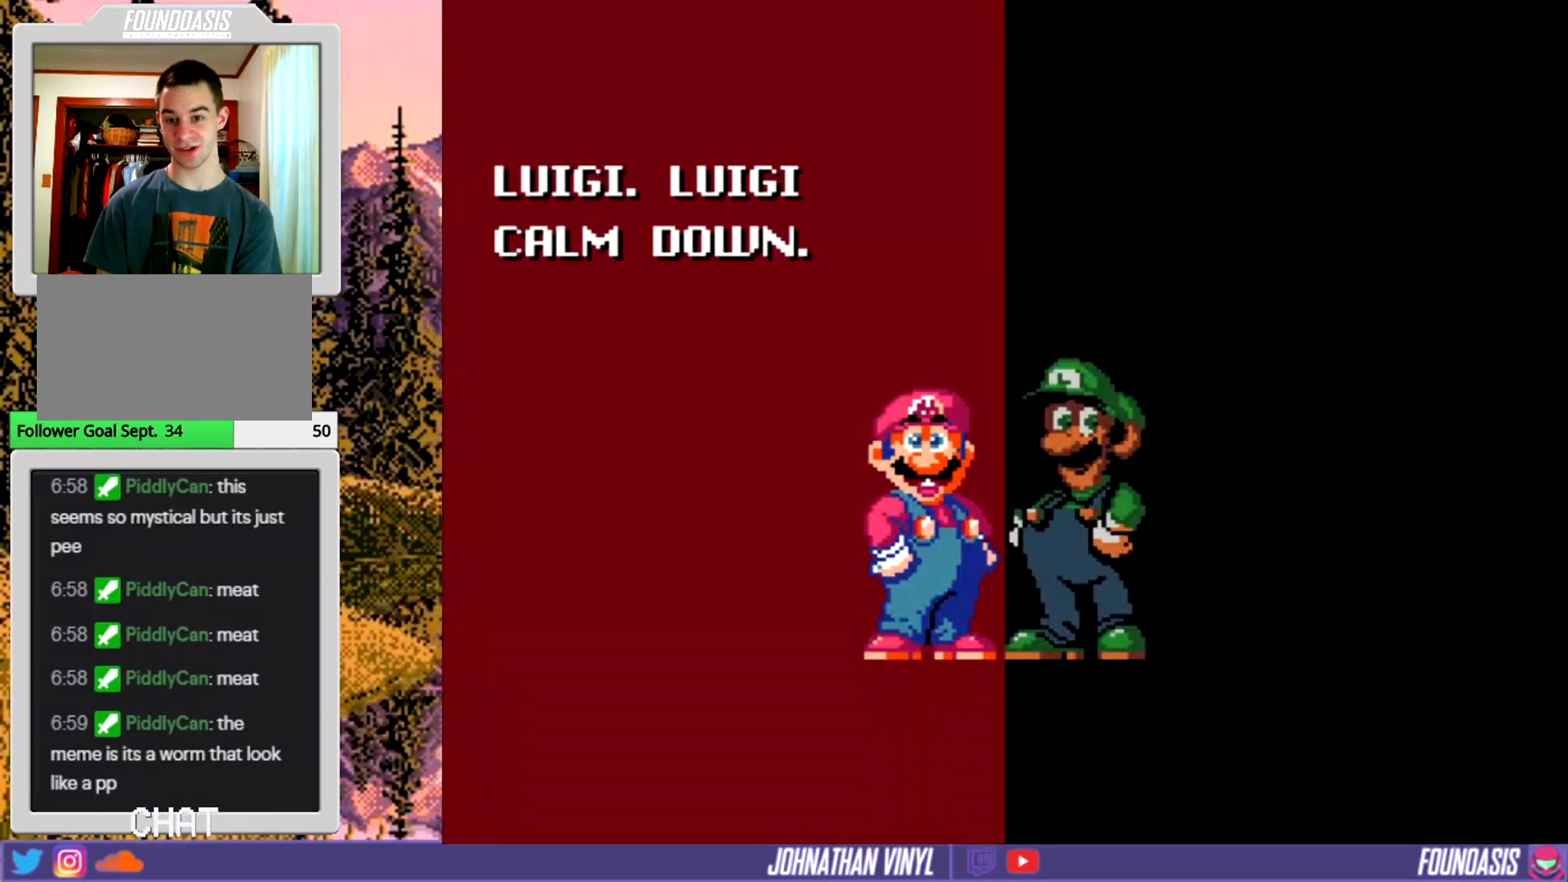
{"buttons": ["B"], "events": [[133, "B", "up"], [400, "B", "down"]]}
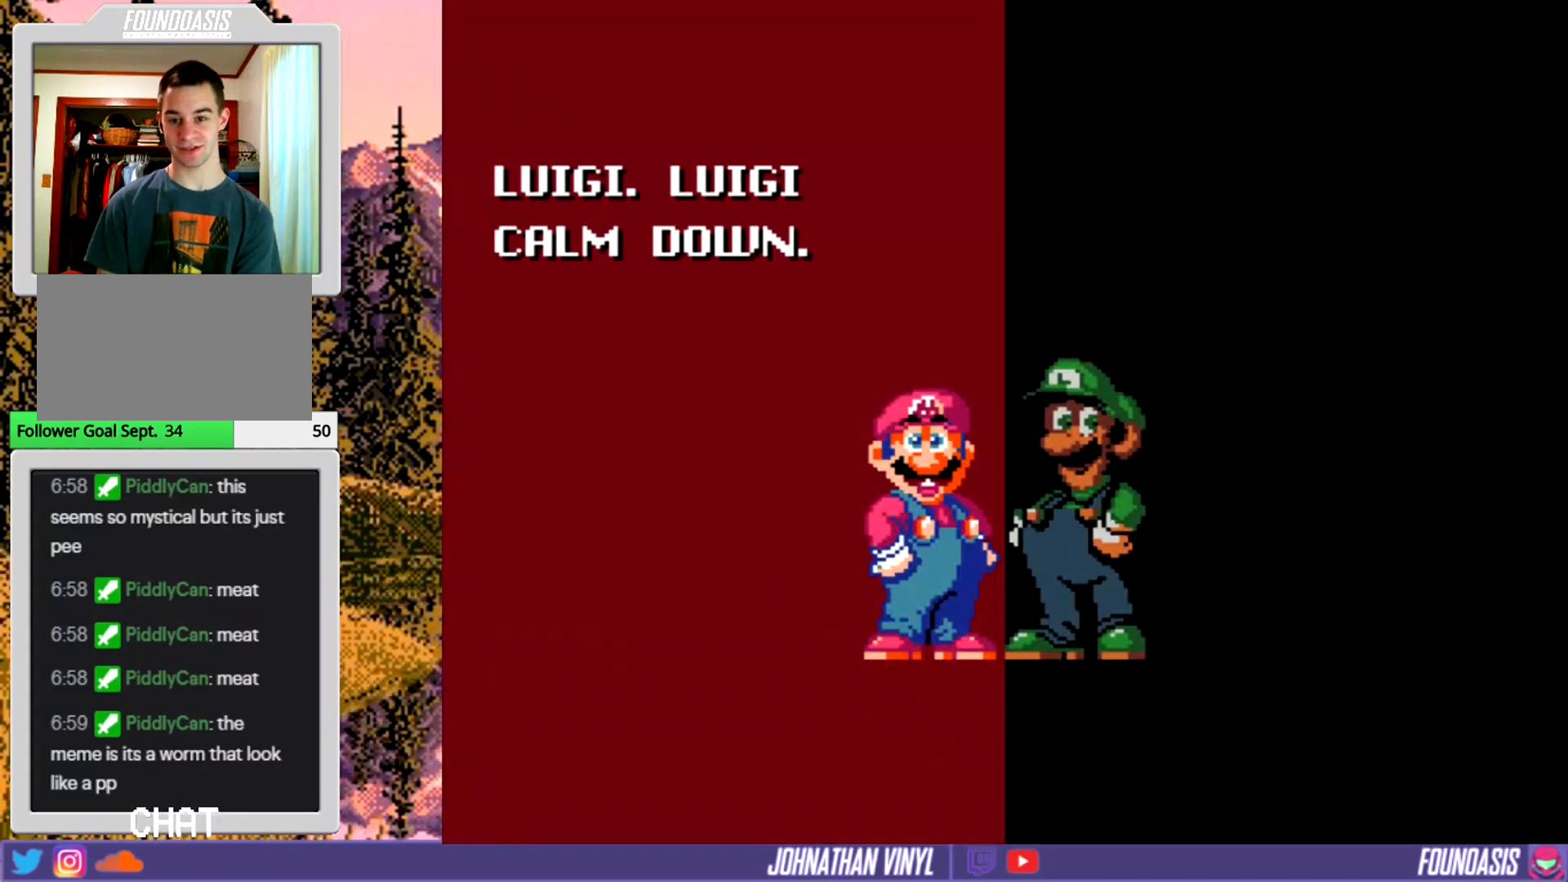
{"buttons": [], "events": [[133, "B", "up"]]}
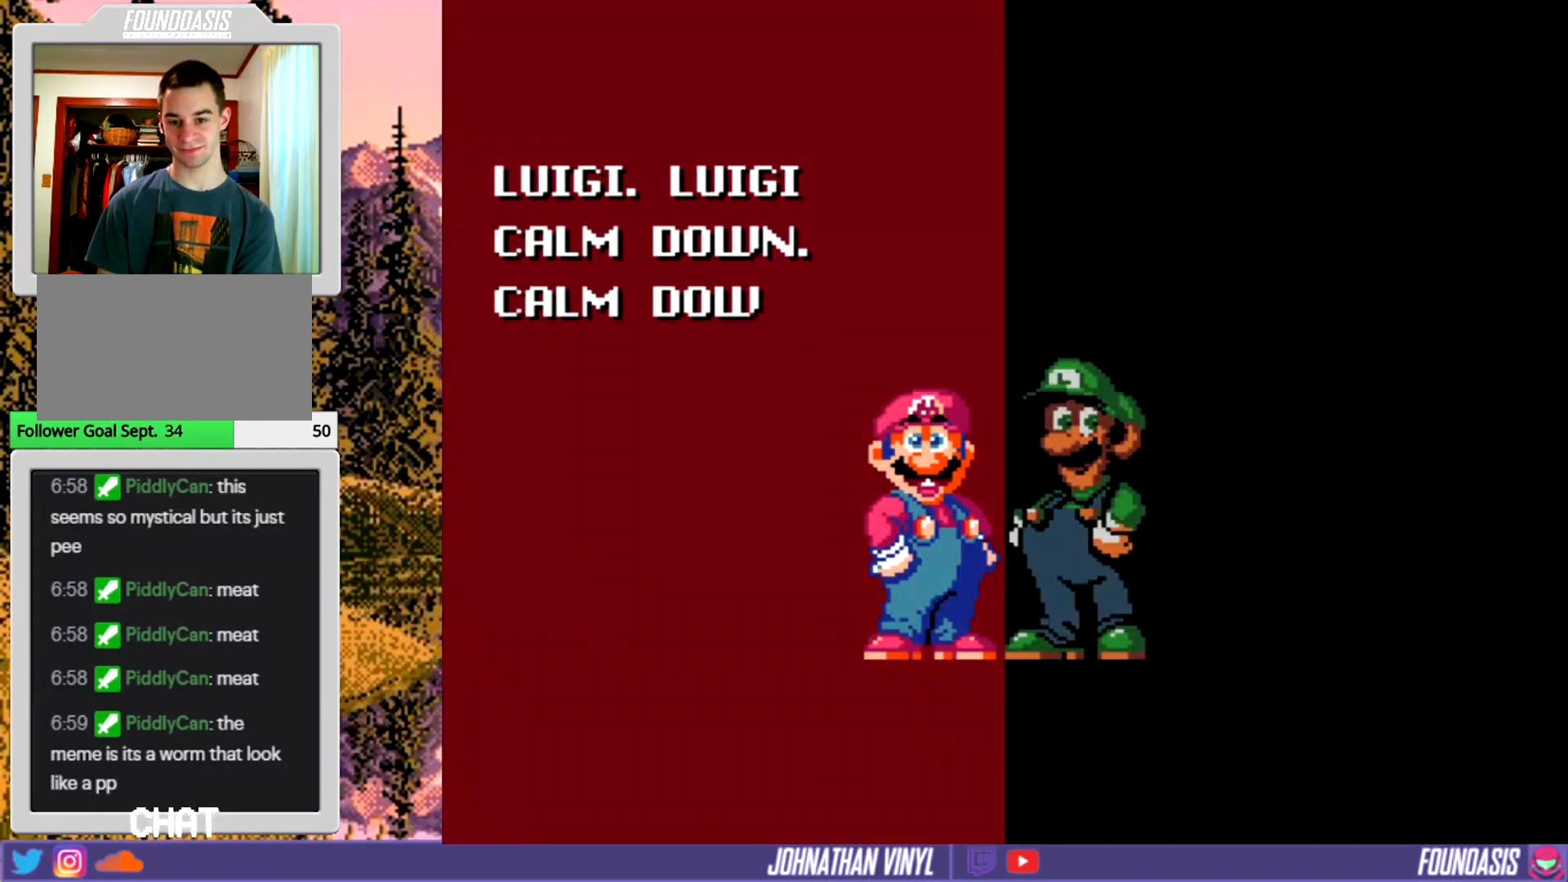
{"buttons": [], "events": [[100, "B", "down"], [233, "B", "up"]]}
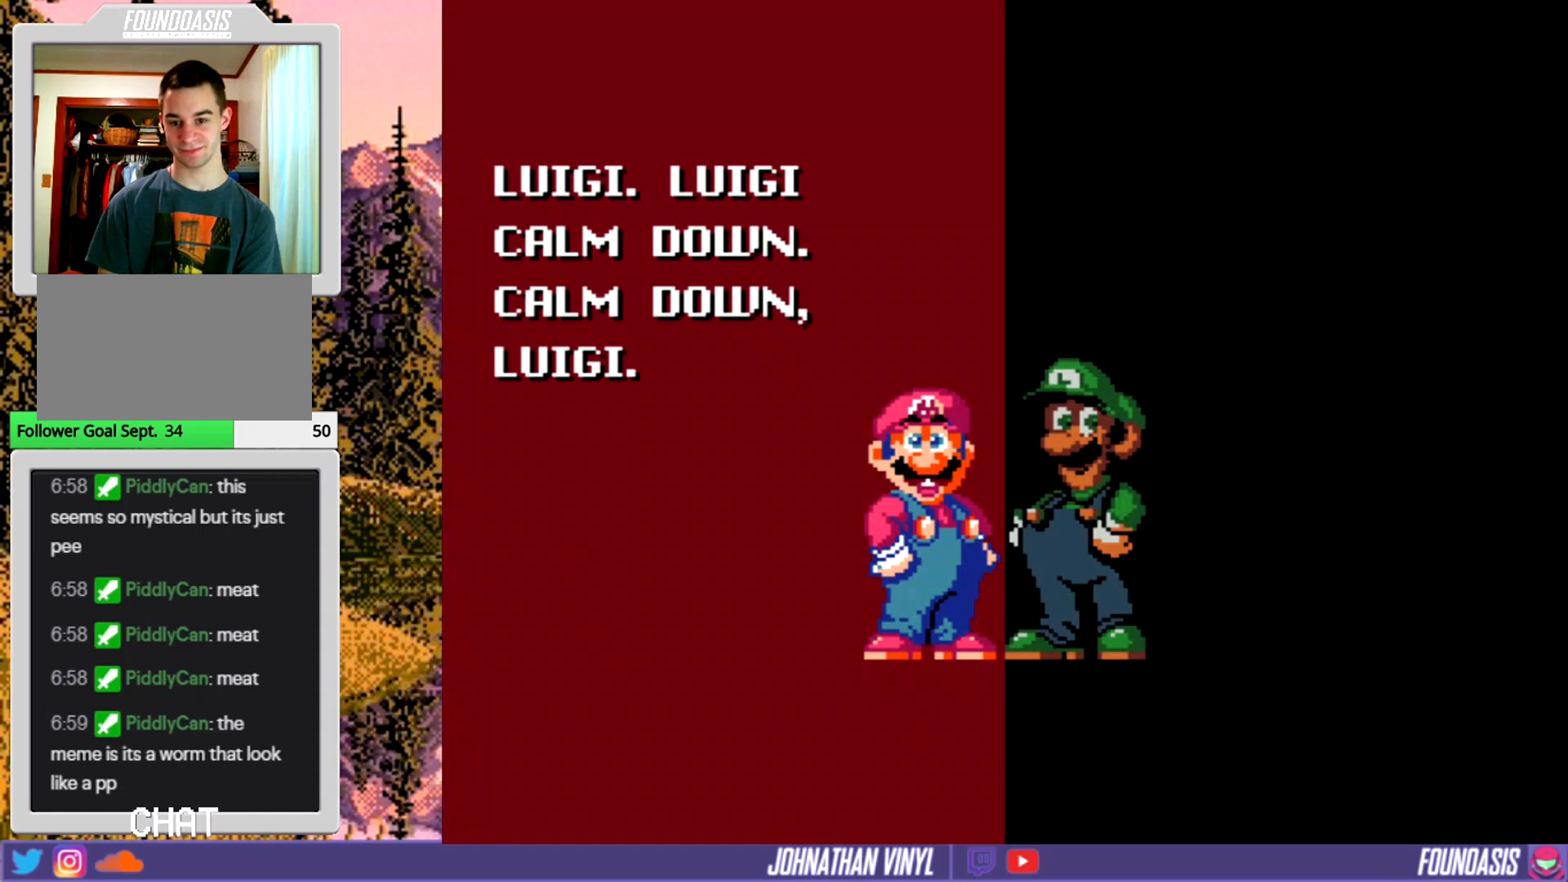
{"buttons": [], "events": [[167, "B", "down"], [400, "B", "up"]]}
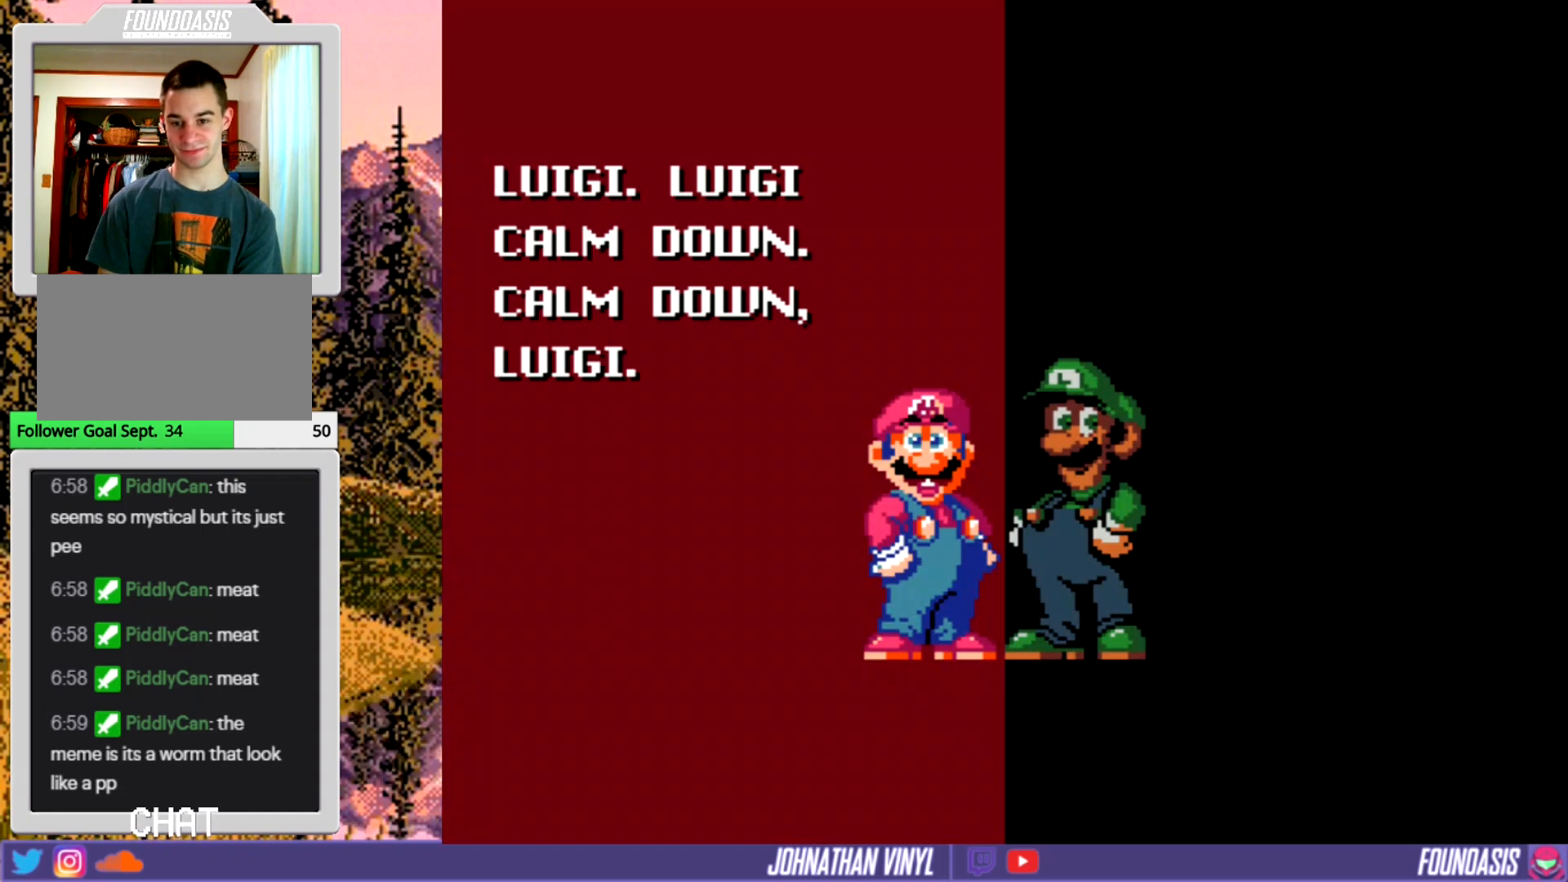
{"buttons": ["B"], "events": [[300, "B", "down"]]}
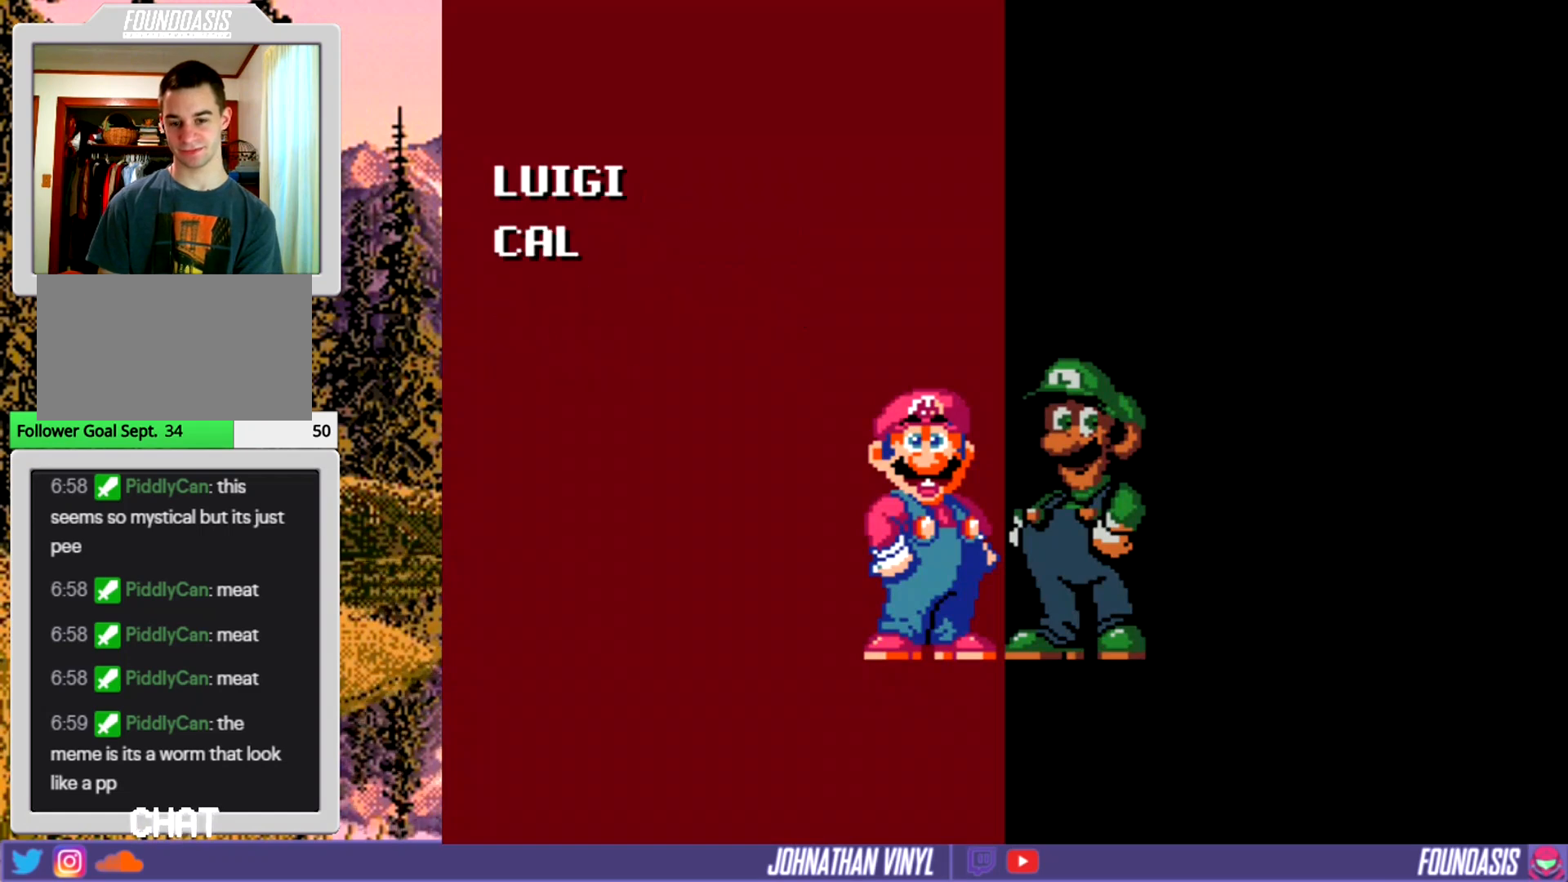
{"buttons": [], "events": [[33, "B", "up"]]}
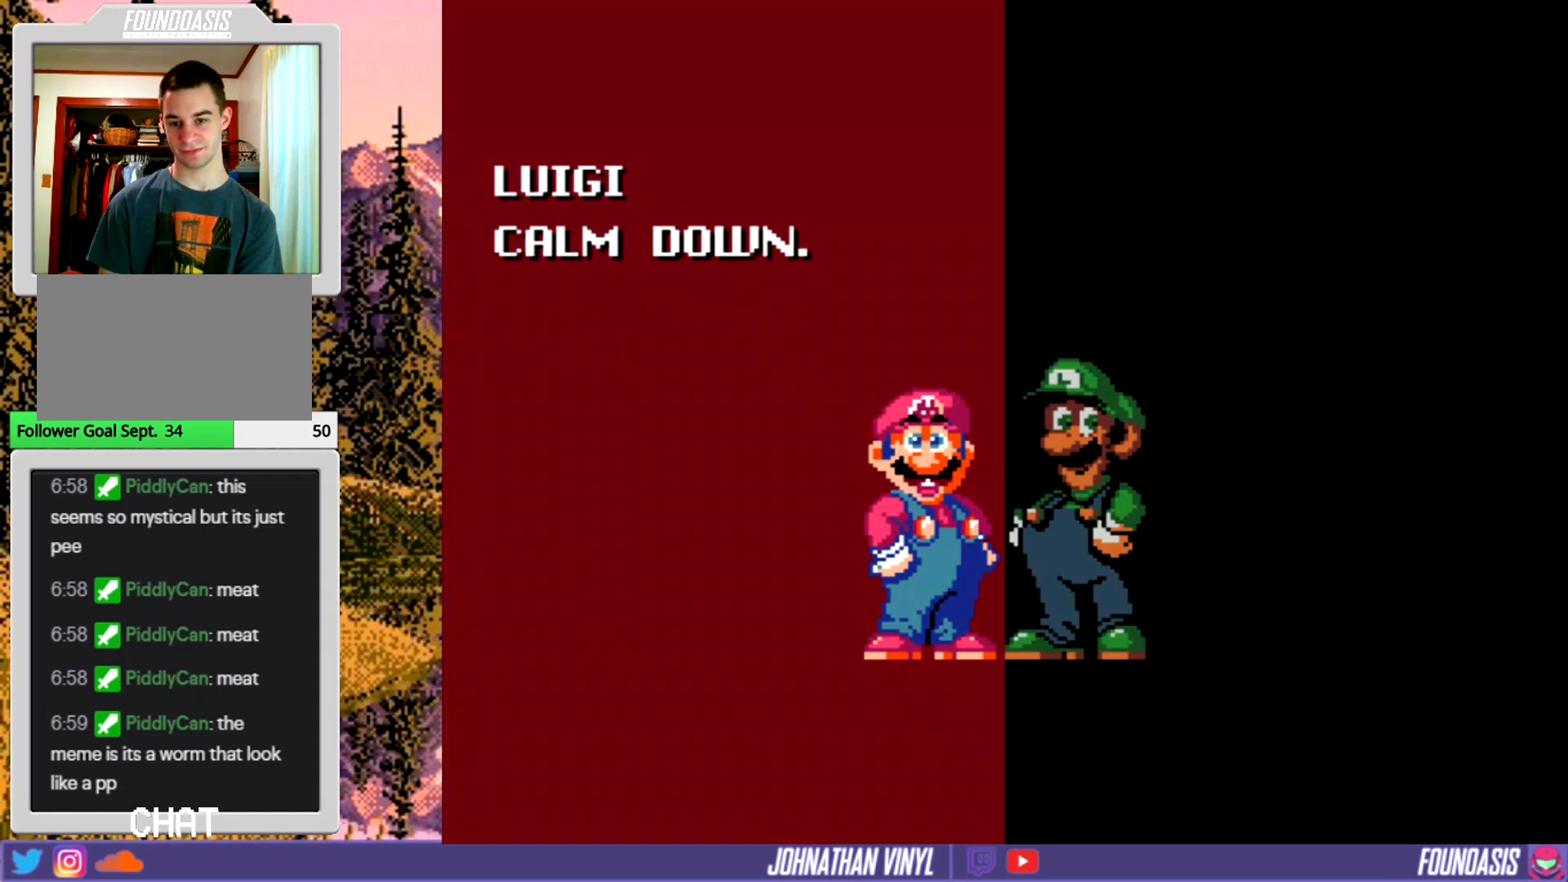
{"buttons": [], "events": [[300, "B", "down"], [467, "B", "up"]]}
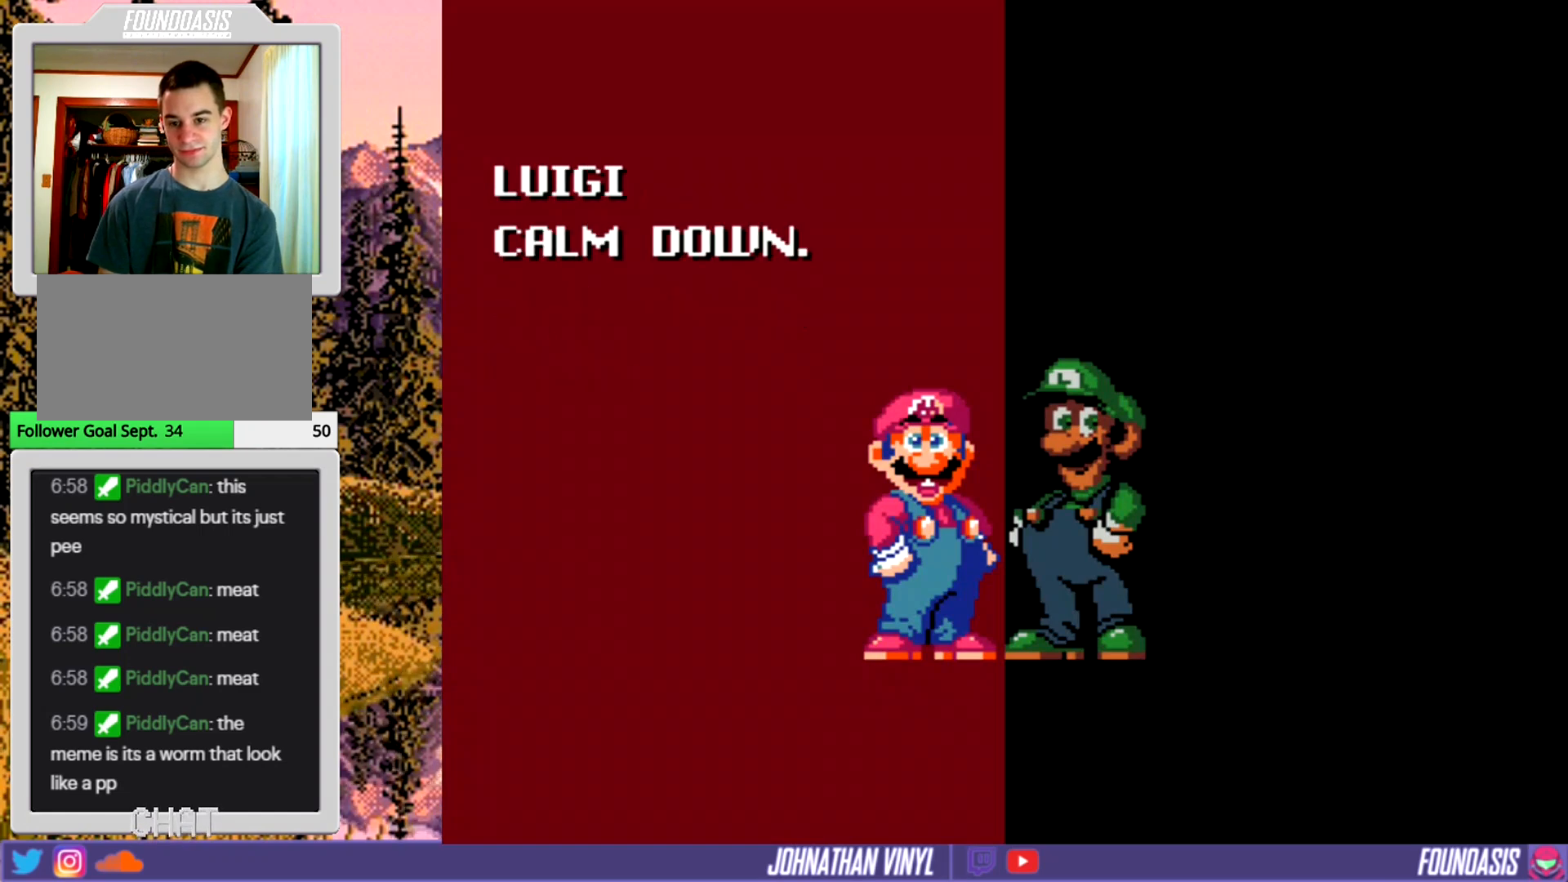
{"buttons": [], "events": []}
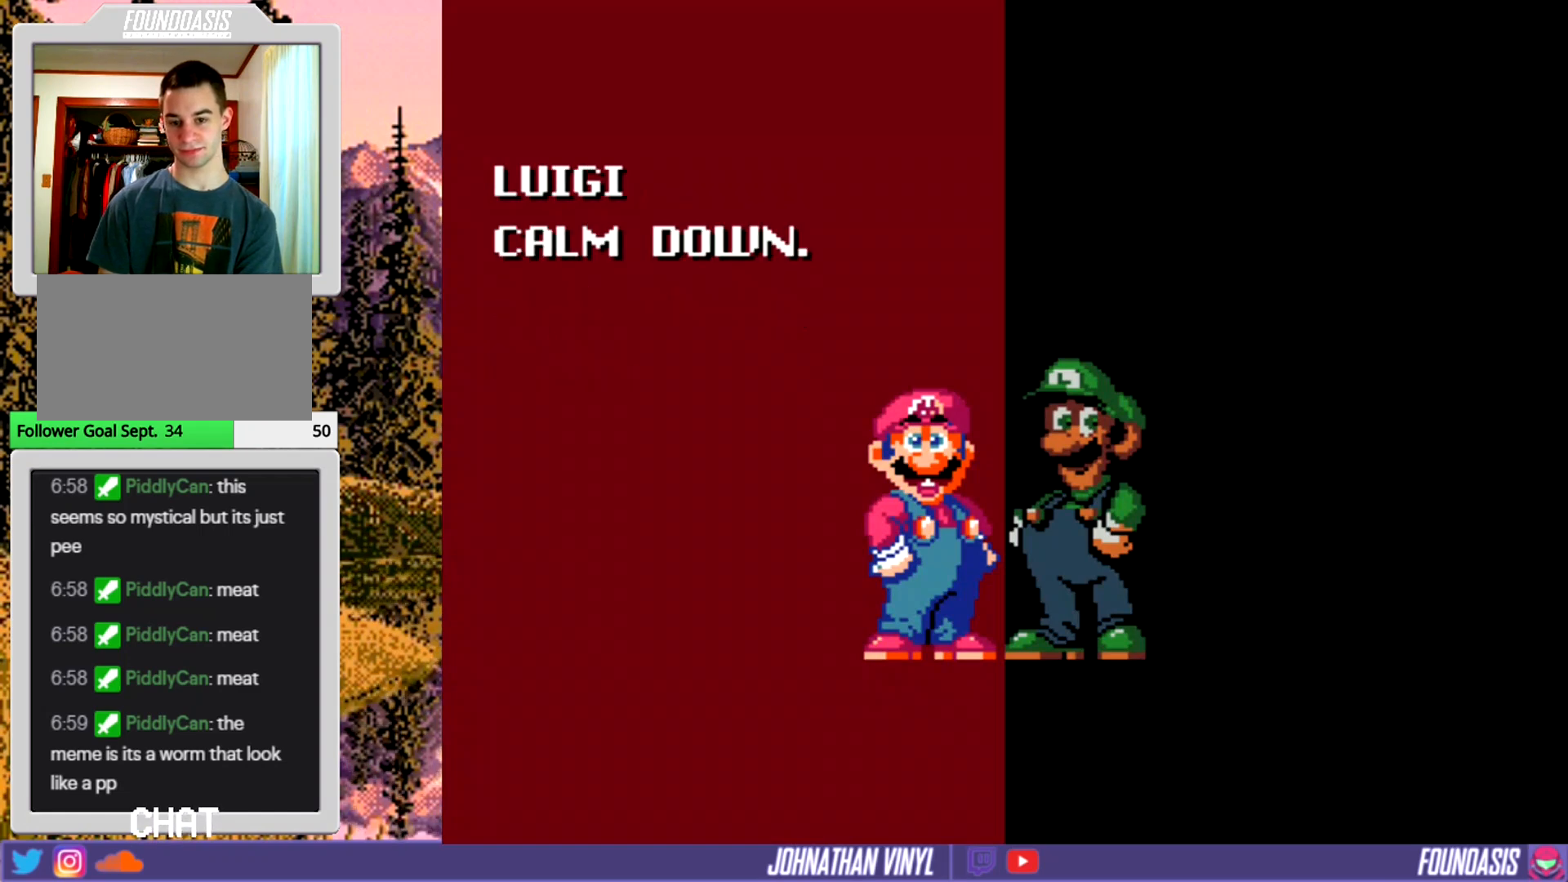
{"buttons": [], "events": [[200, "A", "down"], [367, "A", "up"]]}
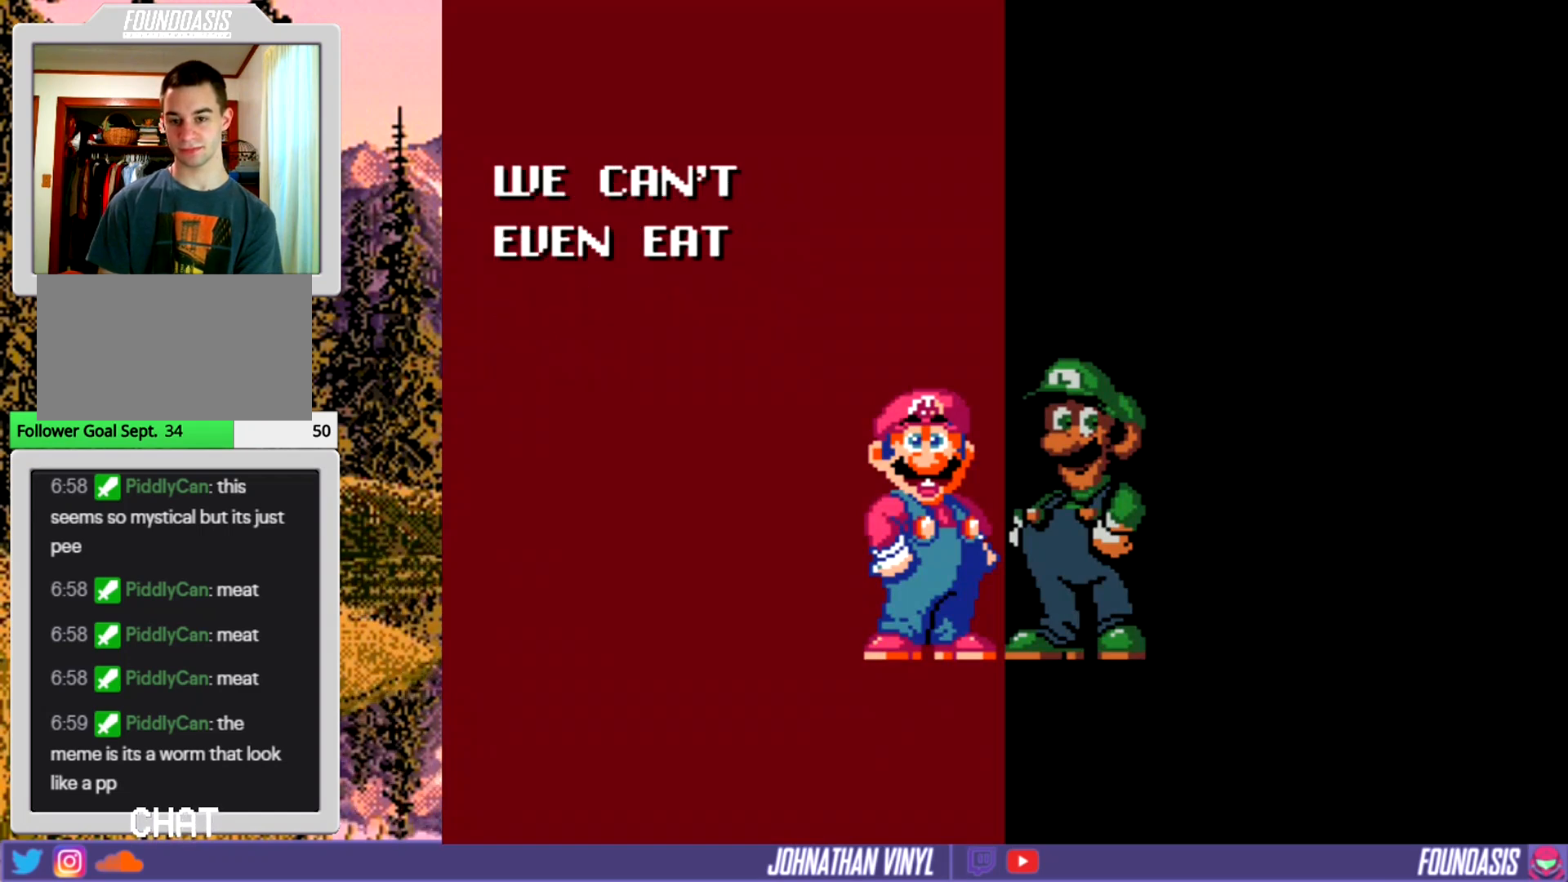
{"buttons": [], "events": []}
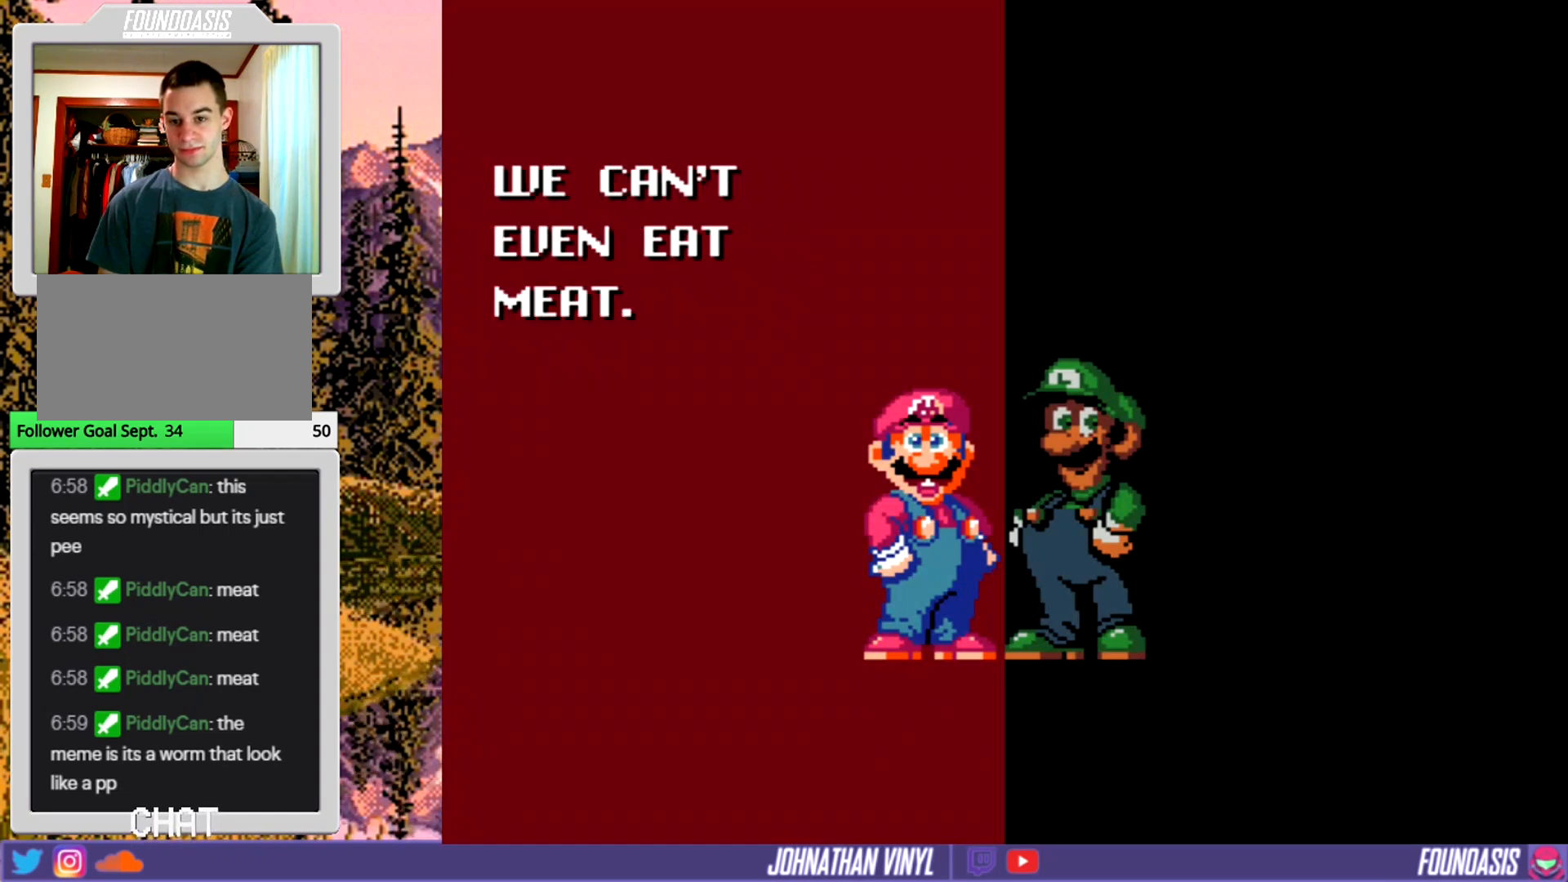
{"buttons": [], "events": [[167, "A", "down"], [333, "A", "up"]]}
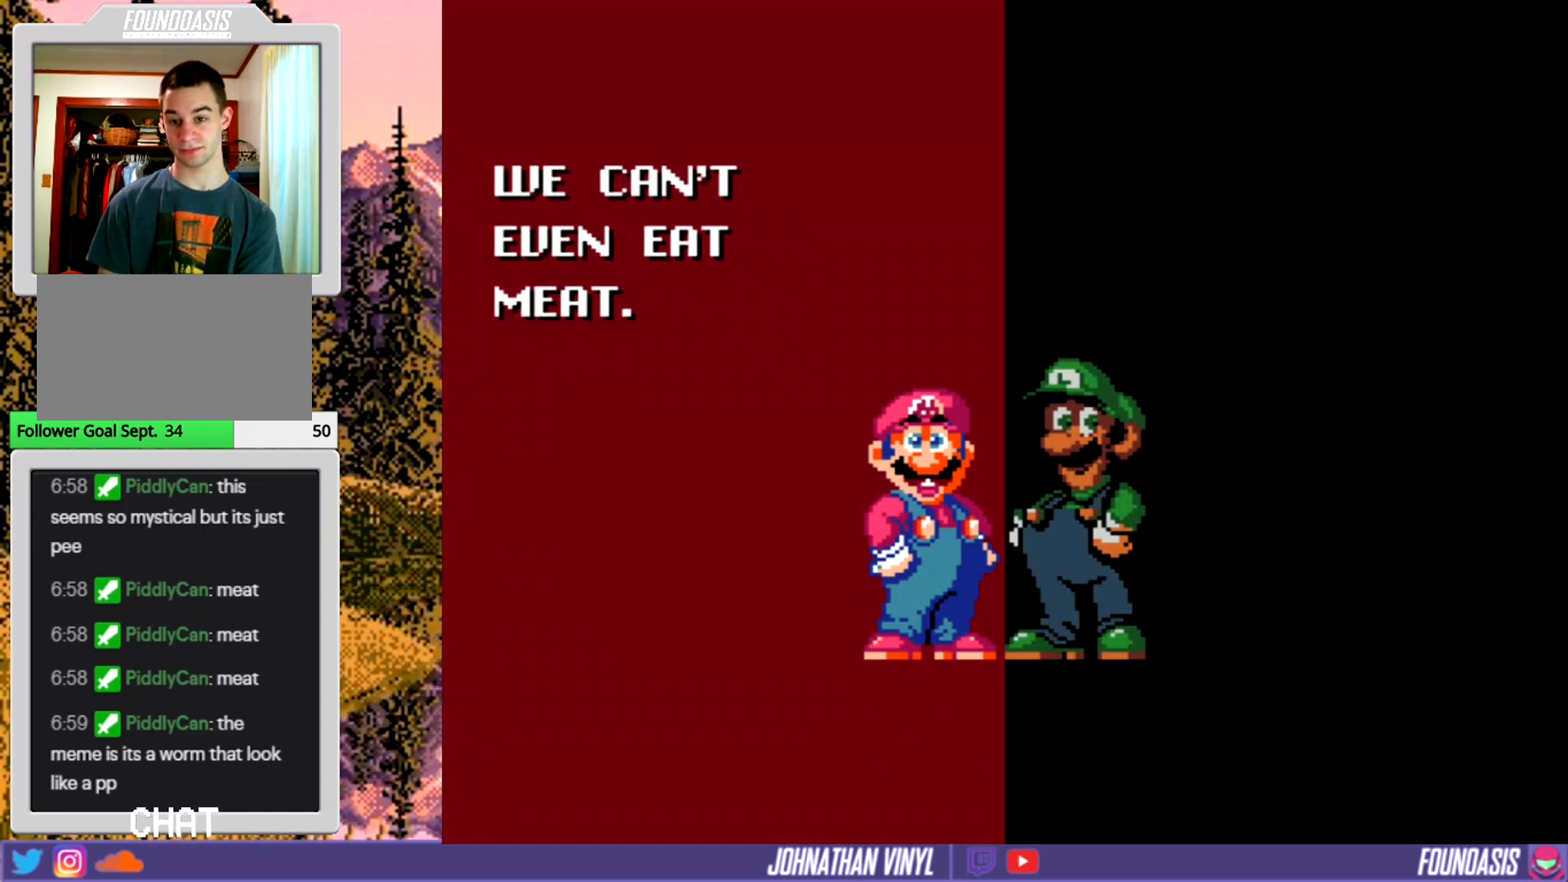
{"buttons": [], "events": [[300, "A", "down"], [467, "A", "up"]]}